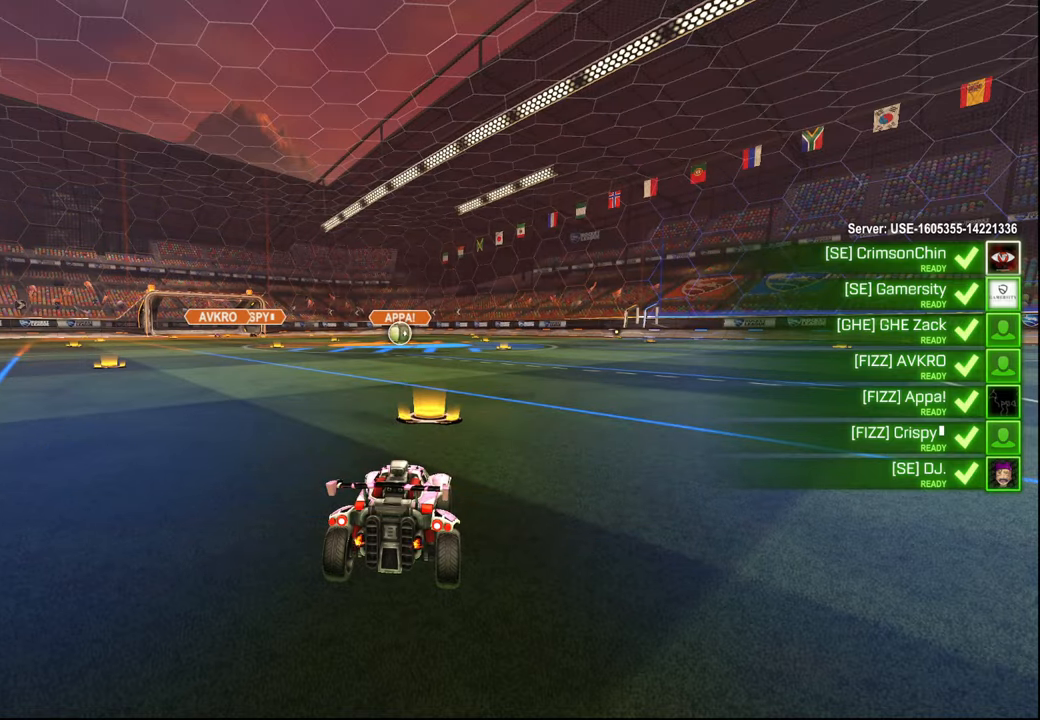
Gameplay with a controller (PlayStation layout); each line is a JSON object with the inputs held at the frame after it. "events" lists button and stick changes between this image and that frame as [ms after this image, input, new state], when the widget could be followed in between.
{"buttons": [], "left_stick": "center", "right_stick": "center", "events": []}
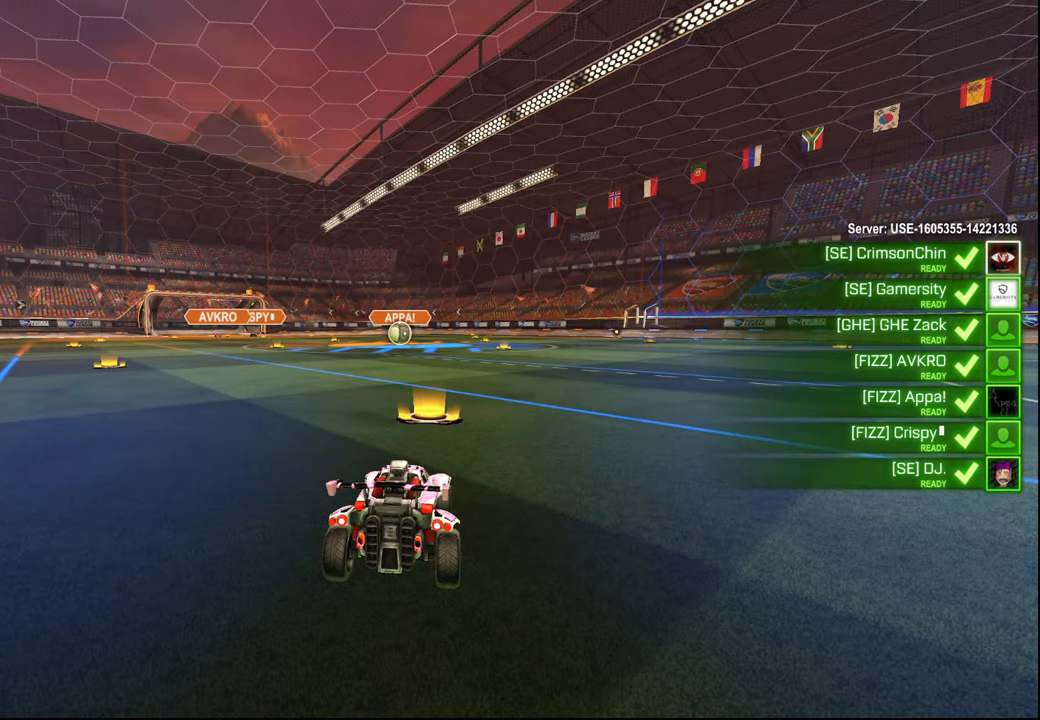
{"buttons": ["SELECT"], "left_stick": "center", "right_stick": "center", "events": [[200, "SELECT", "down"], [317, "SELECT", "up"], [450, "SELECT", "down"]]}
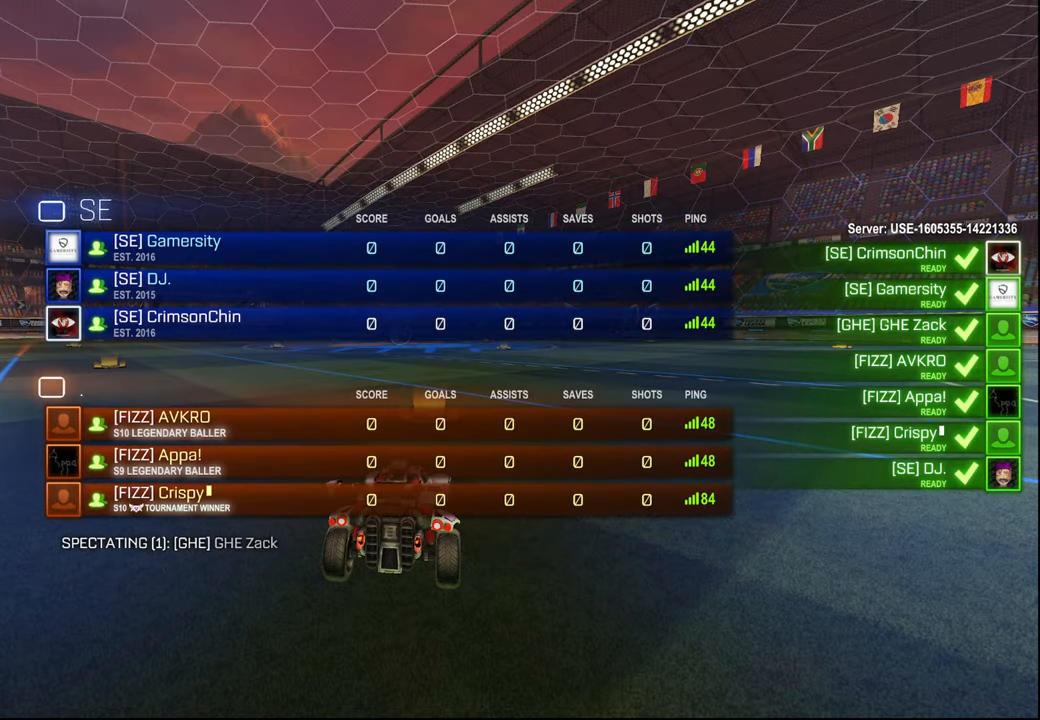
{"buttons": [], "left_stick": "center", "right_stick": "center", "events": [[50, "SELECT", "up"], [200, "SELECT", "down"], [284, "SELECT", "up"]]}
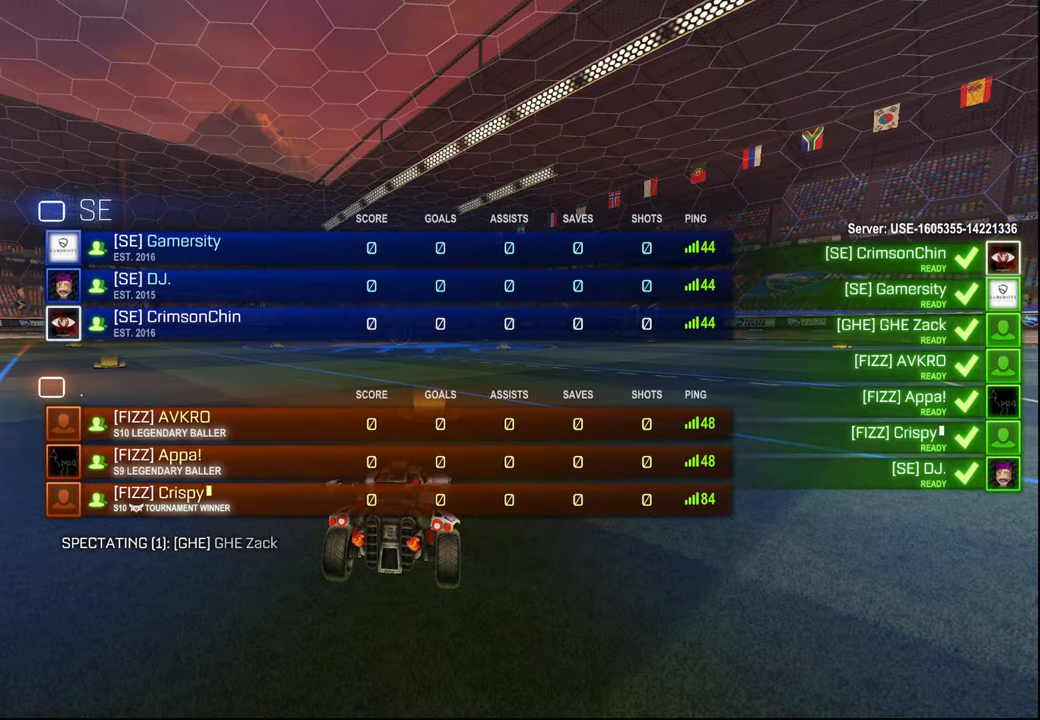
{"buttons": [], "left_stick": "center", "right_stick": "center", "events": [[117, "SELECT", "down"], [217, "SELECT", "up"], [334, "SELECT", "down"], [434, "SELECT", "up"]]}
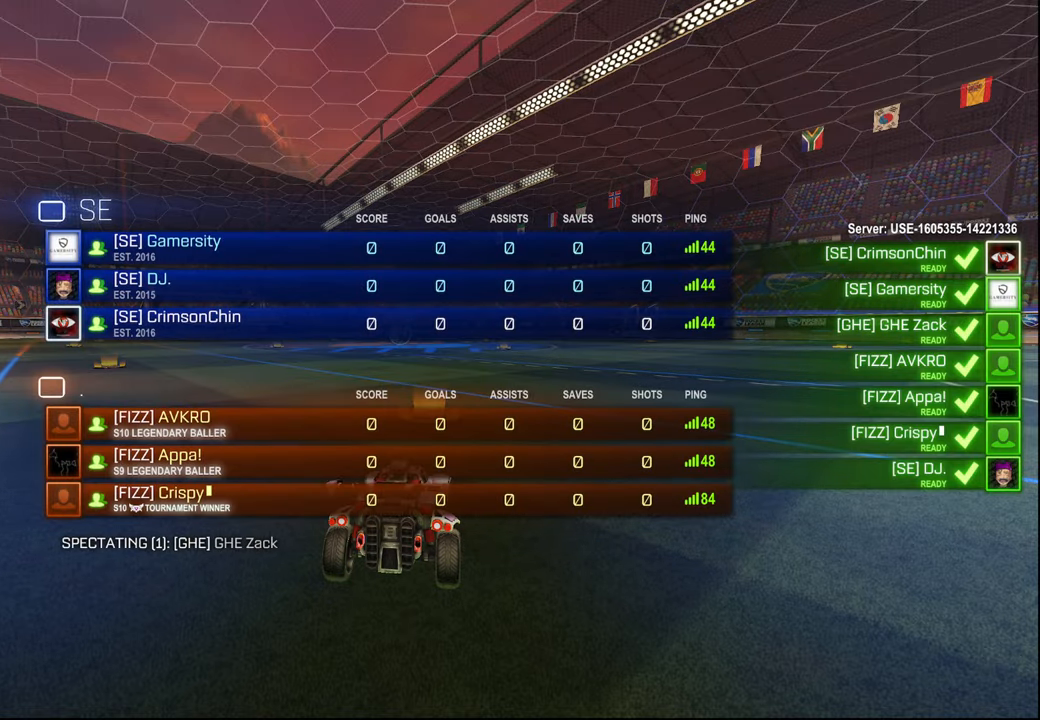
{"buttons": ["SELECT"], "left_stick": "center", "right_stick": "center", "events": [[450, "SELECT", "down"]]}
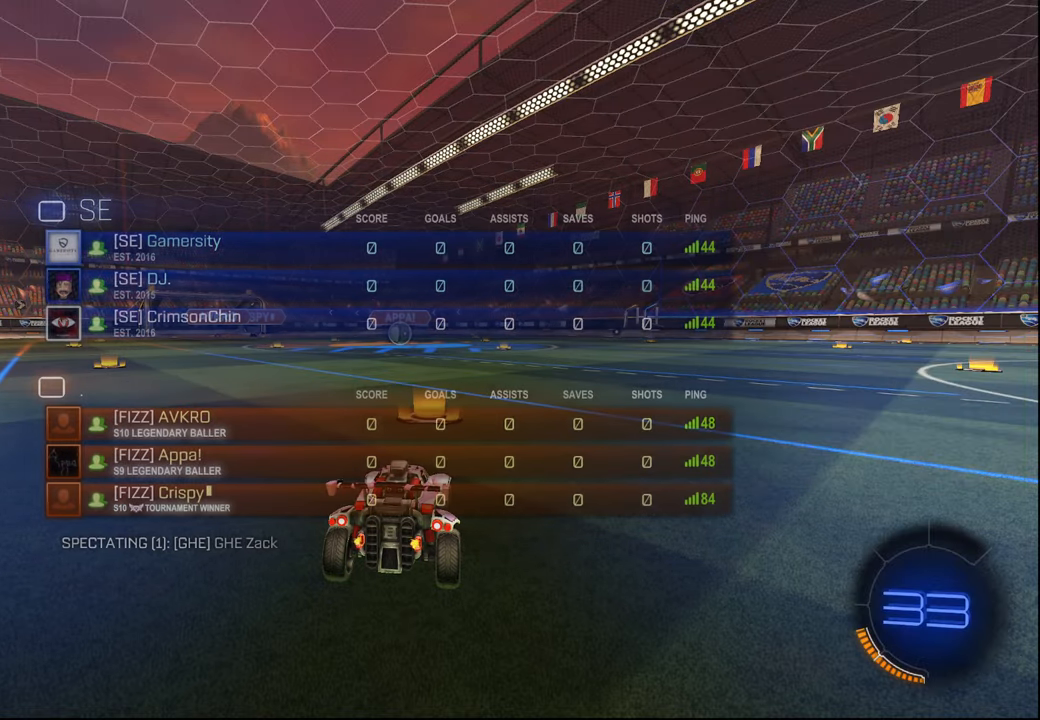
{"buttons": [], "left_stick": "center", "right_stick": "right", "events": [[50, "SELECT", "up"], [150, "right_stick", "right"]]}
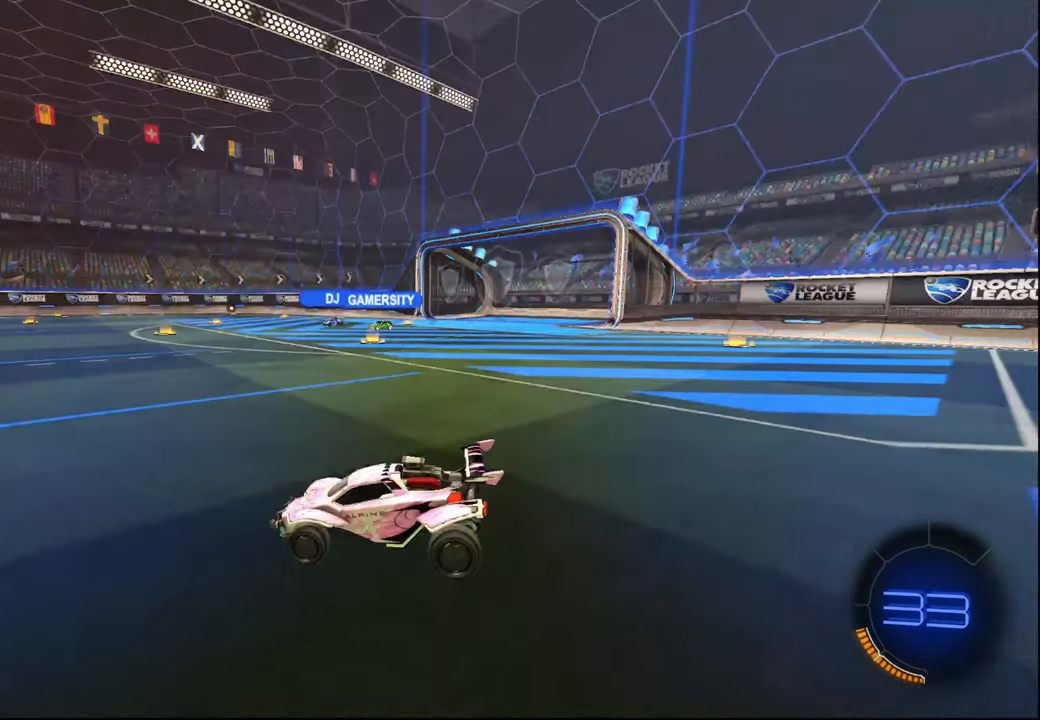
{"buttons": [], "left_stick": "center", "right_stick": "right", "events": []}
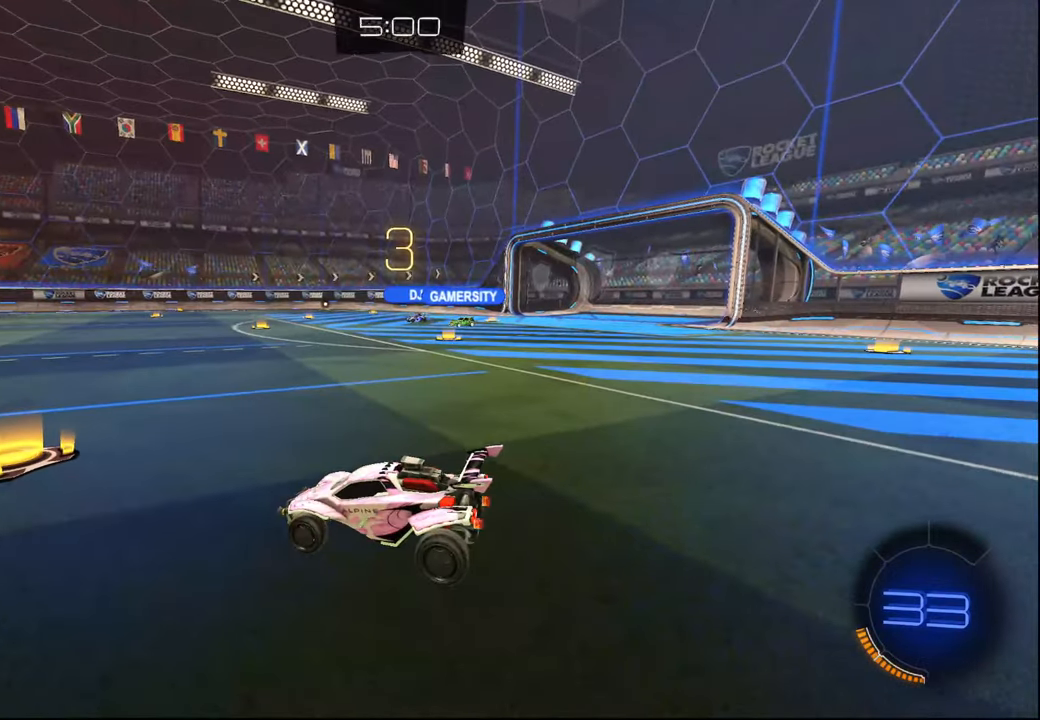
{"buttons": [], "left_stick": "center", "right_stick": "center", "events": [[84, "right_stick", "center"], [184, "SELECT", "down"], [284, "SELECT", "up"], [384, "SELECT", "down"], [484, "SELECT", "up"]]}
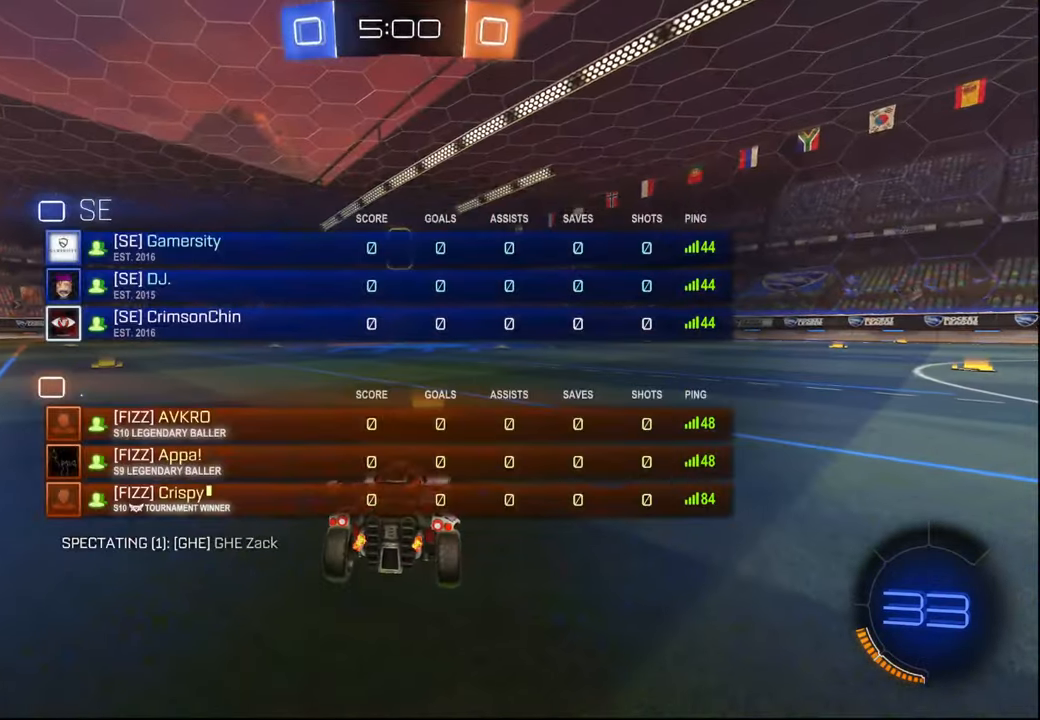
{"buttons": ["R1", "R2"], "left_stick": "center", "right_stick": "center", "events": [[84, "SELECT", "down"], [167, "SELECT", "up"], [217, "R2", "down"], [284, "R1", "down"], [284, "SELECT", "down"], [384, "SELECT", "up"]]}
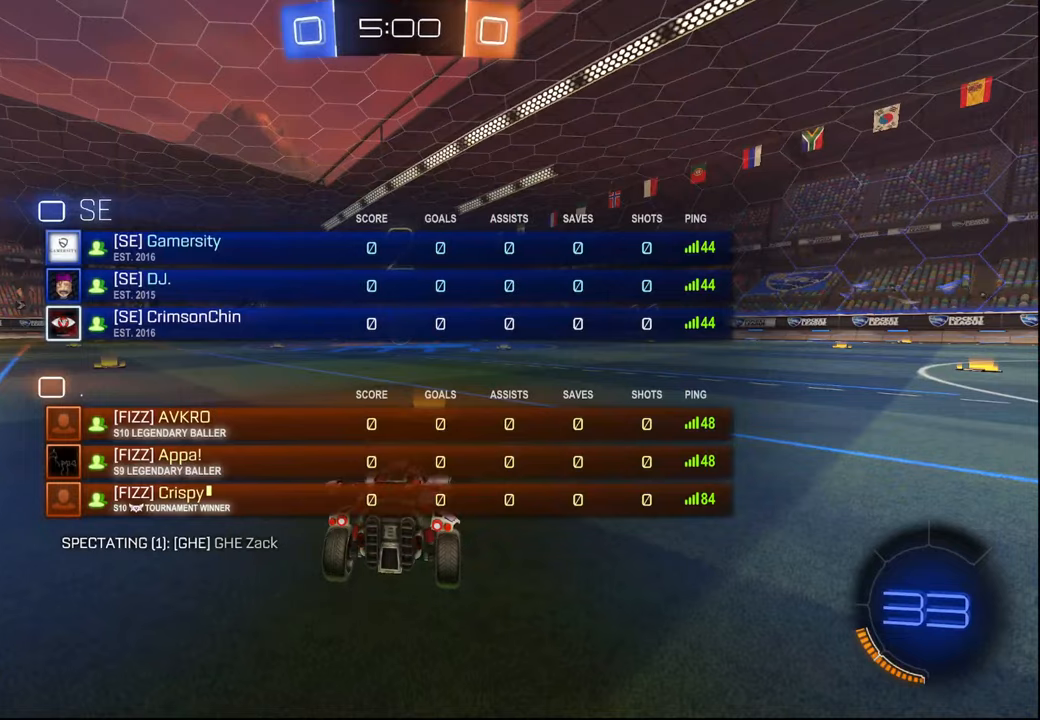
{"buttons": [], "left_stick": "center", "right_stick": "center", "events": [[17, "SELECT", "down"], [84, "SELECT", "up"], [384, "R2", "up"], [400, "R1", "up"]]}
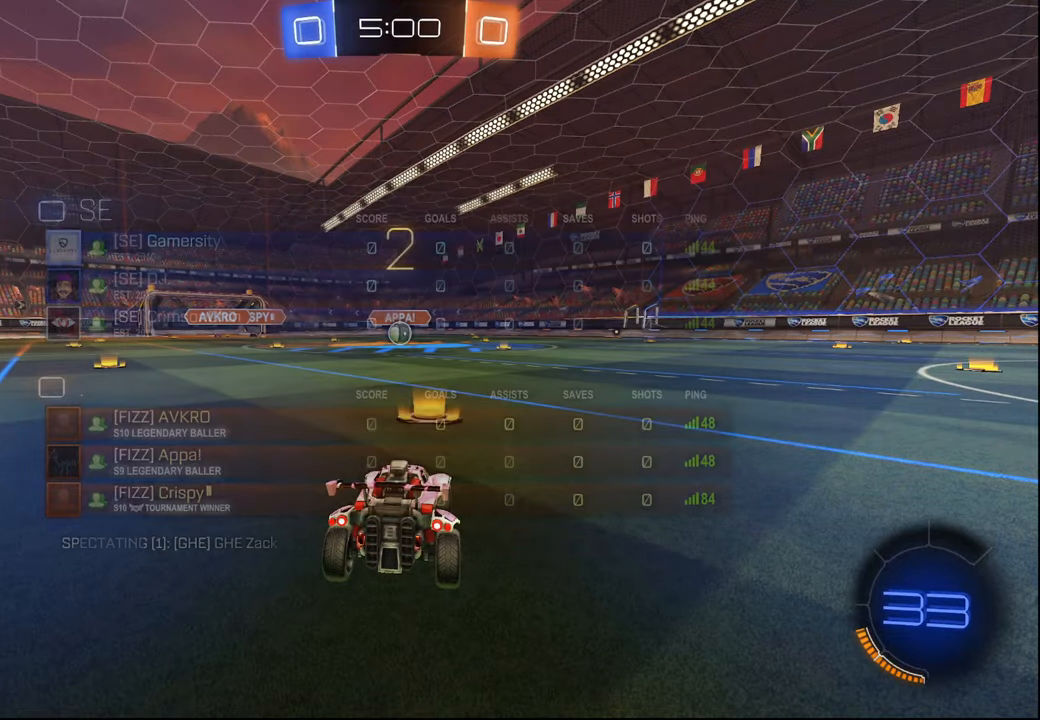
{"buttons": ["R1", "R2"], "left_stick": "center", "right_stick": "center", "events": [[67, "R2", "down"], [100, "R1", "down"]]}
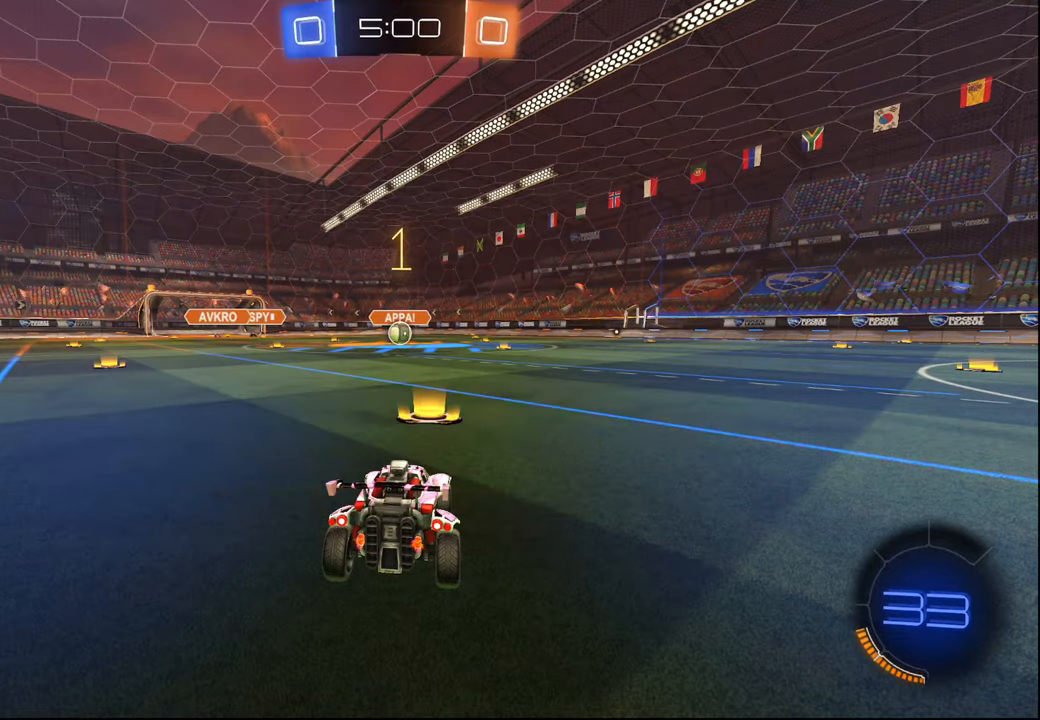
{"buttons": ["R1", "R2"], "left_stick": "center", "right_stick": "center", "events": []}
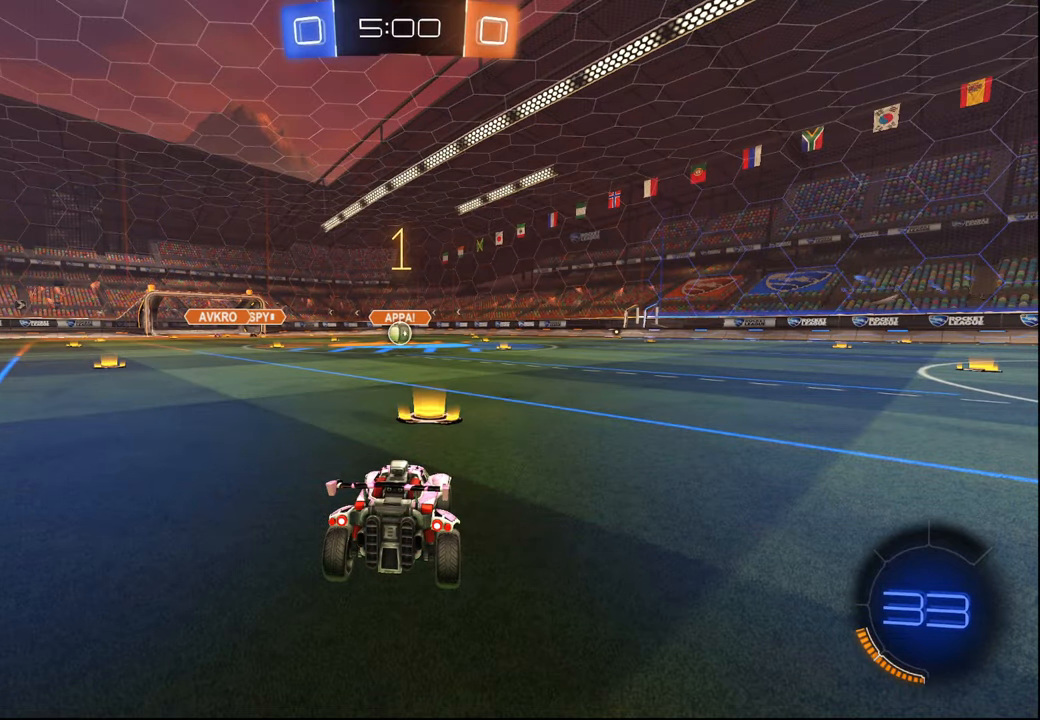
{"buttons": ["CROSS", "R1", "R2"], "left_stick": "down", "right_stick": "center", "events": [[484, "left_stick", "down"], [500, "CROSS", "down"]]}
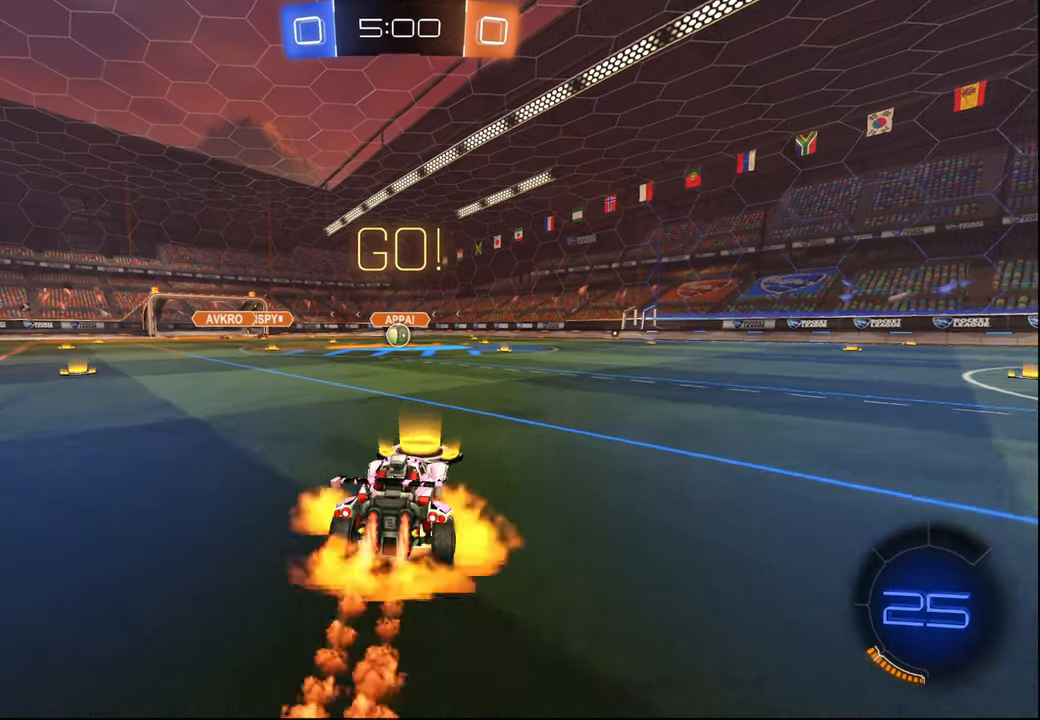
{"buttons": ["L1", "R1", "R2"], "left_stick": "down", "right_stick": "center", "events": [[34, "L1", "down"], [67, "CROSS", "up"], [67, "left_stick", "up-right"], [117, "CROSS", "down"], [167, "left_stick", "down"], [217, "CROSS", "up"]]}
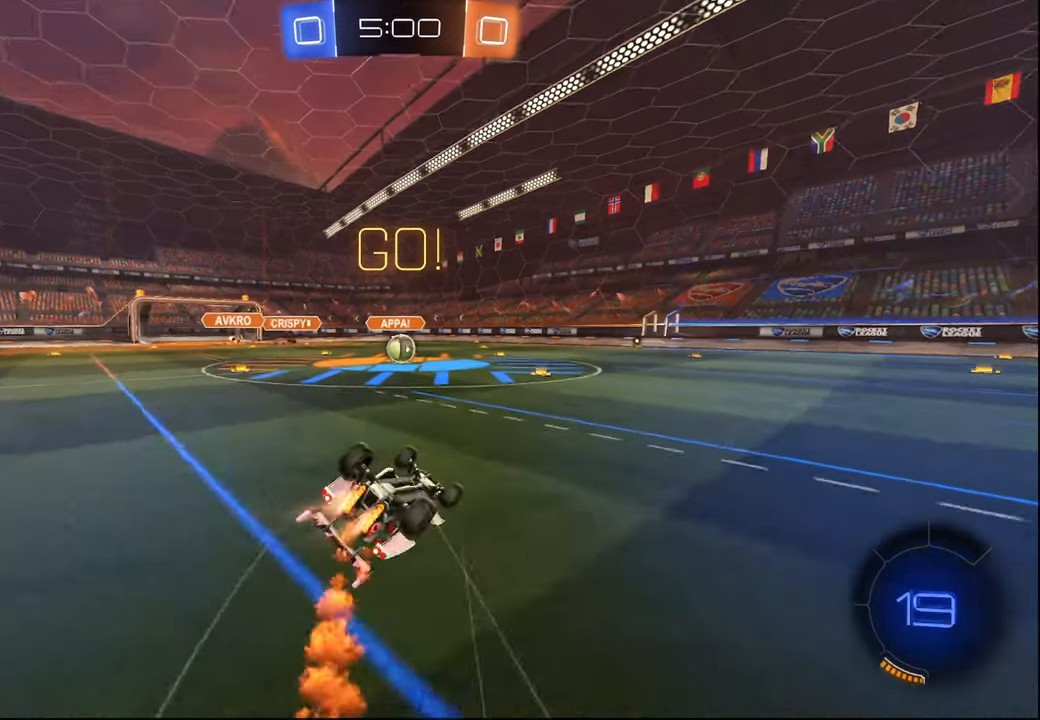
{"buttons": ["R2"], "left_stick": "center", "right_stick": "center", "events": [[117, "left_stick", "center"], [184, "left_stick", "down"], [400, "left_stick", "center"], [434, "L1", "up"], [434, "R1", "up"]]}
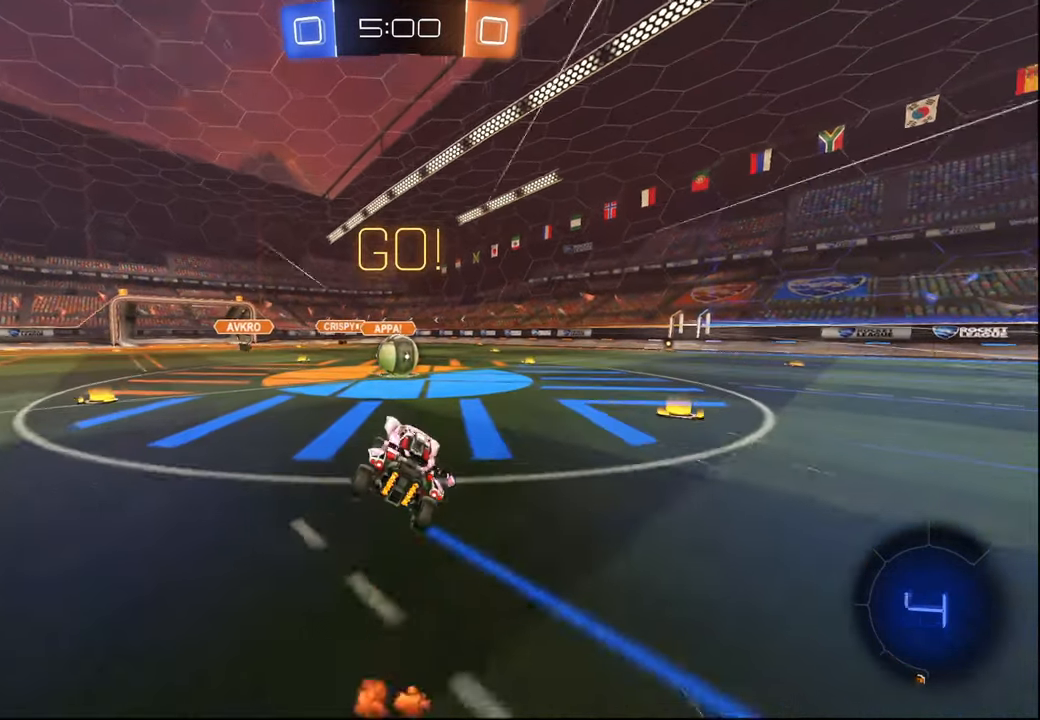
{"buttons": ["CROSS", "L1", "R2"], "left_stick": "left", "right_stick": "center", "events": [[84, "R2", "up"], [117, "left_stick", "down-right"], [150, "L2", "down"], [267, "R2", "down"], [334, "CROSS", "down"], [334, "L2", "up"], [367, "left_stick", "left"], [417, "CROSS", "up"], [434, "L1", "down"], [484, "CROSS", "down"]]}
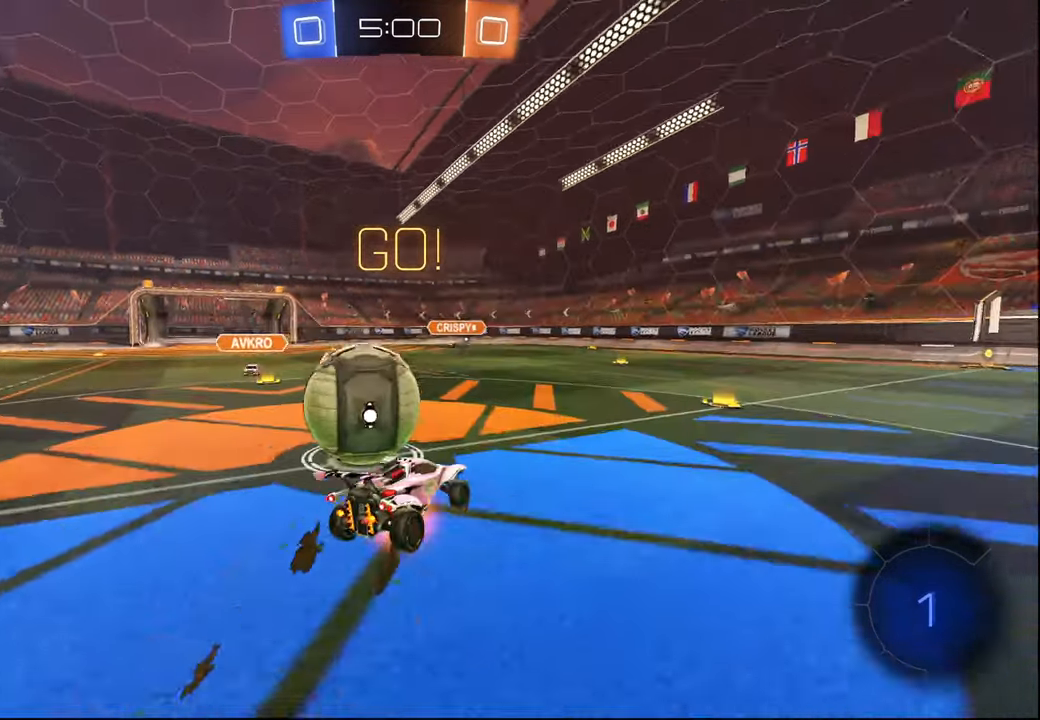
{"buttons": ["L1", "R2"], "left_stick": "down", "right_stick": "center", "events": [[100, "CROSS", "up"], [267, "left_stick", "down-left"], [400, "left_stick", "down"]]}
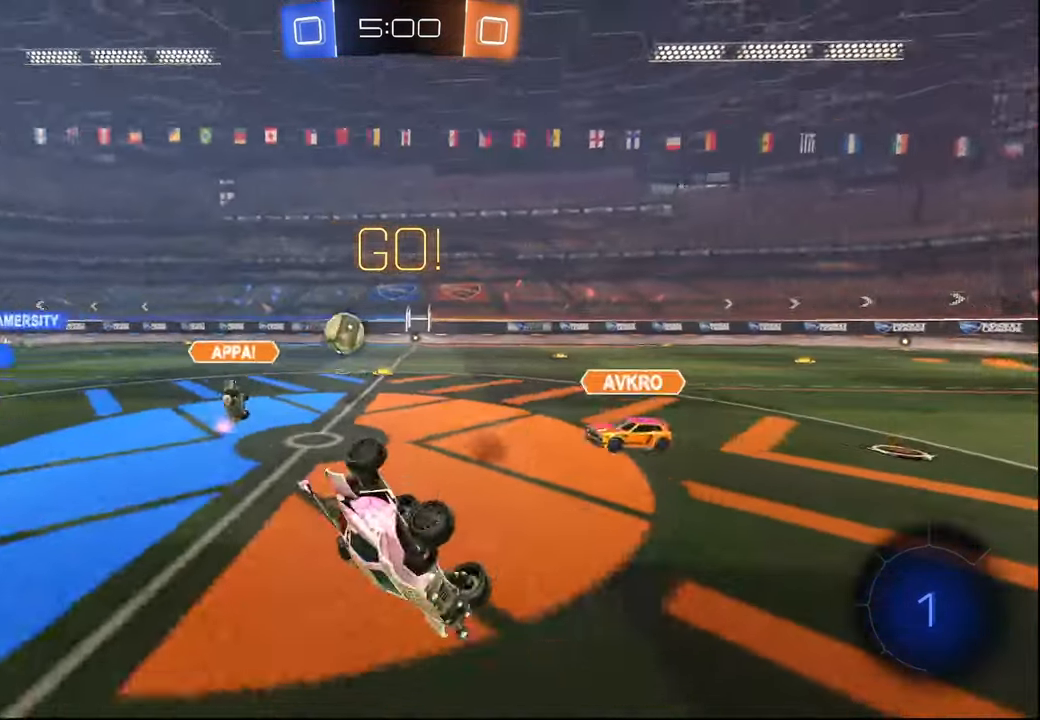
{"buttons": ["R2"], "left_stick": "right", "right_stick": "center", "events": [[50, "left_stick", "center"], [100, "L1", "up"], [384, "left_stick", "right"]]}
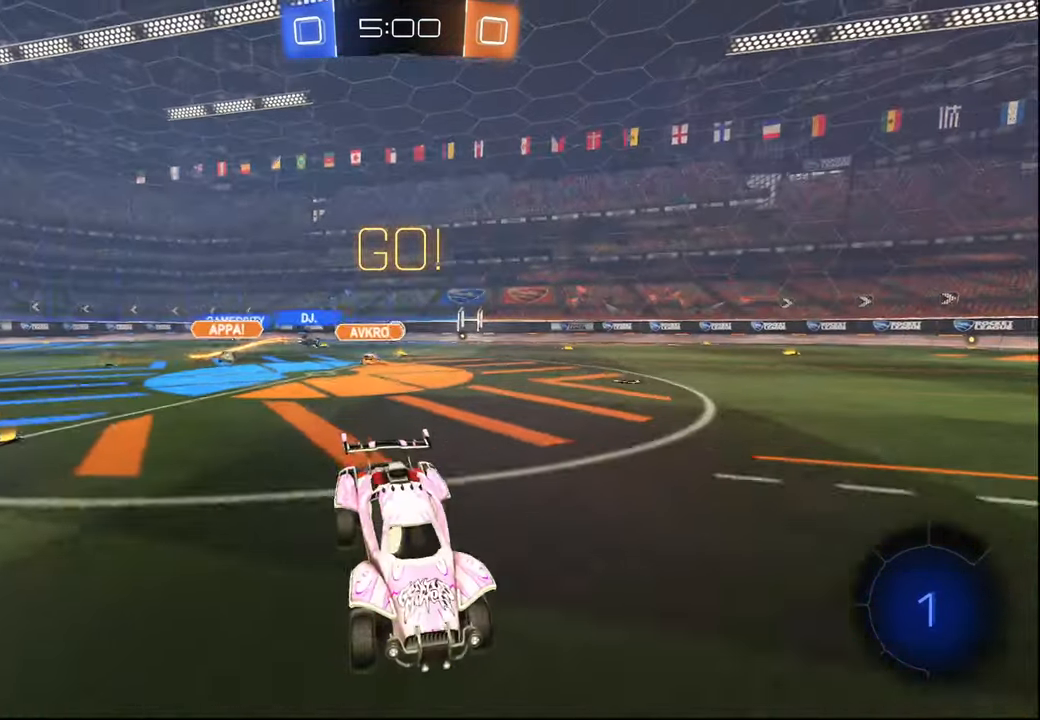
{"buttons": ["R2"], "left_stick": "center", "right_stick": "center", "events": [[117, "R1", "down"], [134, "TRIANGLE", "down"], [284, "TRIANGLE", "up"], [334, "R1", "up"], [334, "left_stick", "center"]]}
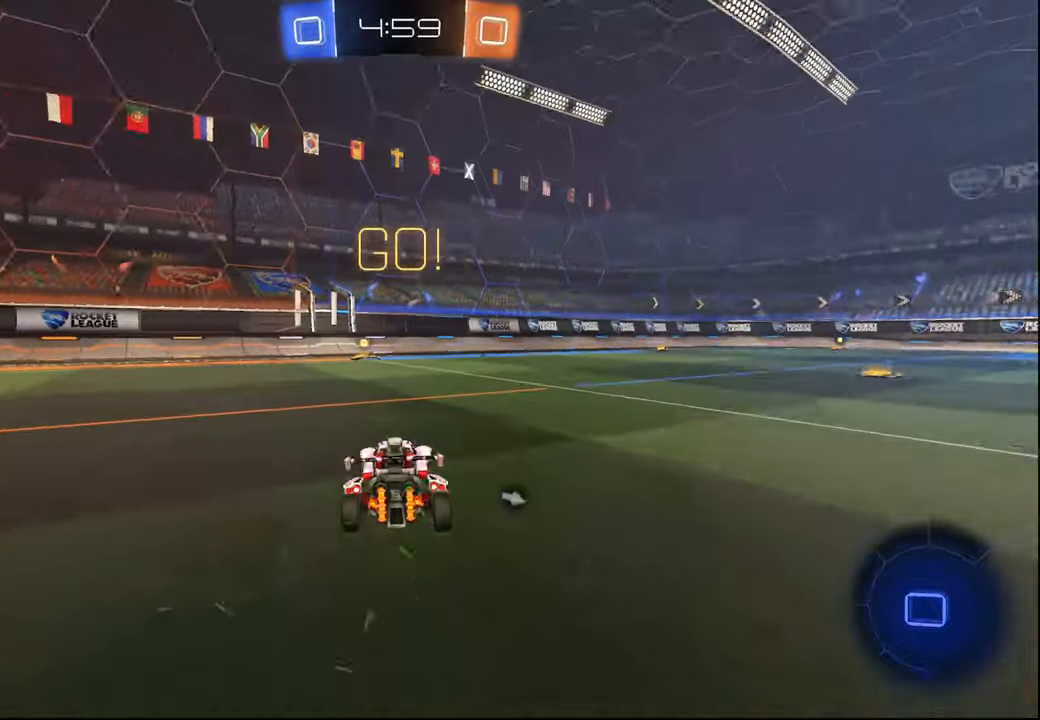
{"buttons": ["TRIANGLE", "L1", "R2"], "left_stick": "down-right", "right_stick": "center", "events": [[134, "CROSS", "down"], [134, "left_stick", "down-right"], [200, "L1", "down"], [217, "CROSS", "up"], [217, "left_stick", "up-right"], [284, "CROSS", "down"], [334, "left_stick", "down-right"], [367, "CROSS", "up"], [434, "TRIANGLE", "down"]]}
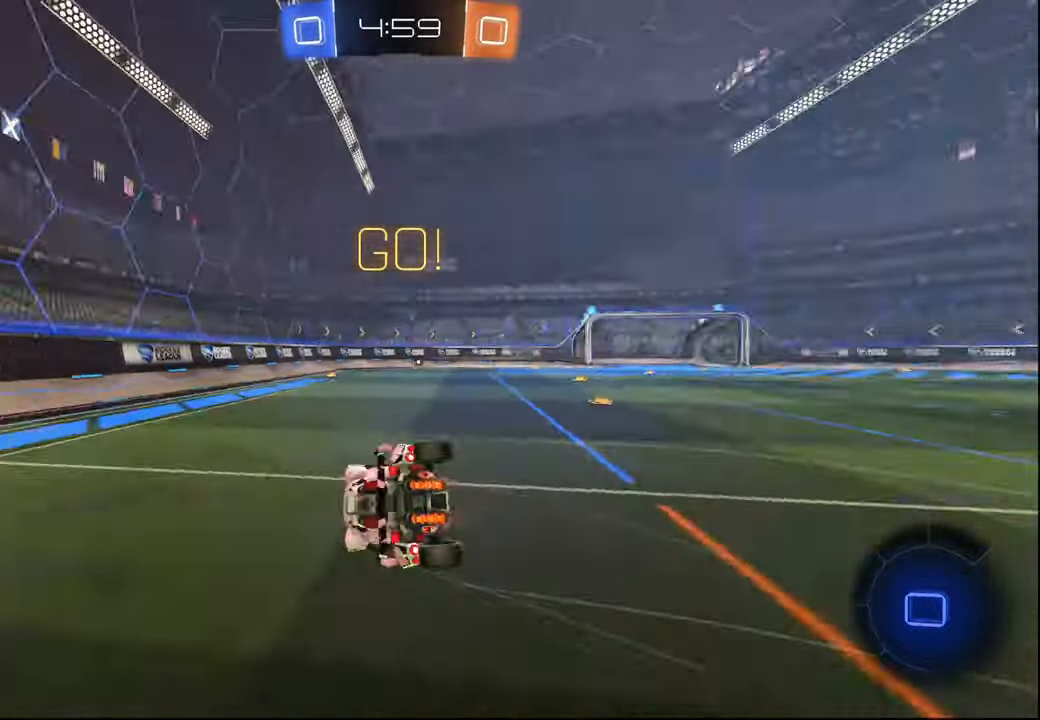
{"buttons": ["R2"], "left_stick": "down-right", "right_stick": "center", "events": [[67, "TRIANGLE", "up"], [500, "L1", "up"]]}
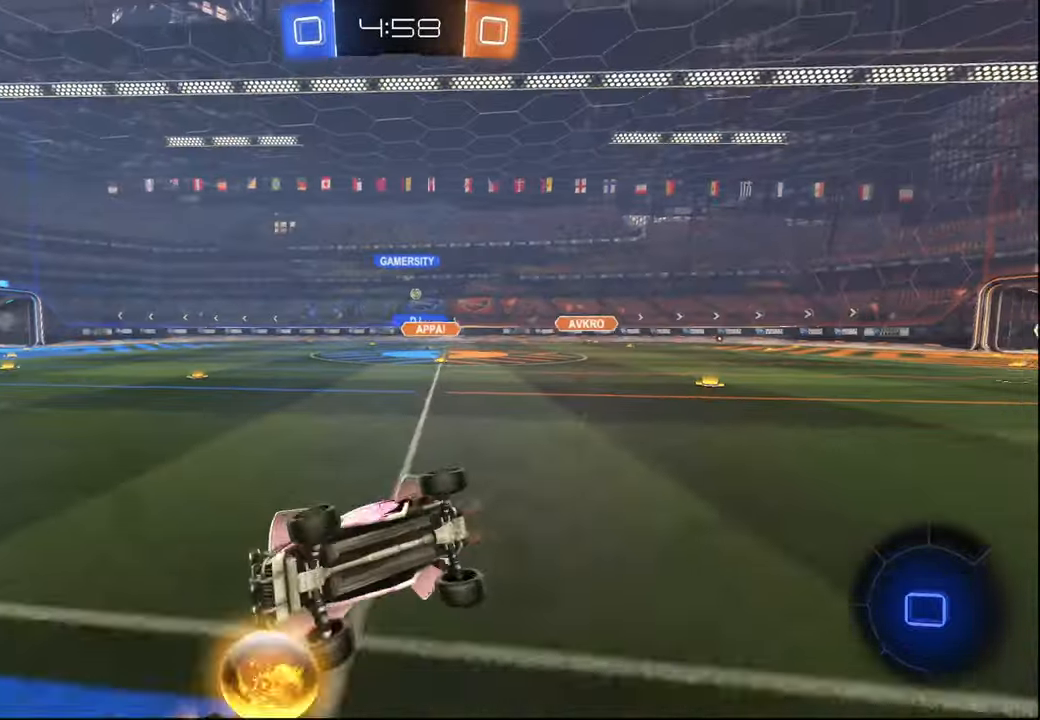
{"buttons": ["R2"], "left_stick": "down-right", "right_stick": "center", "events": []}
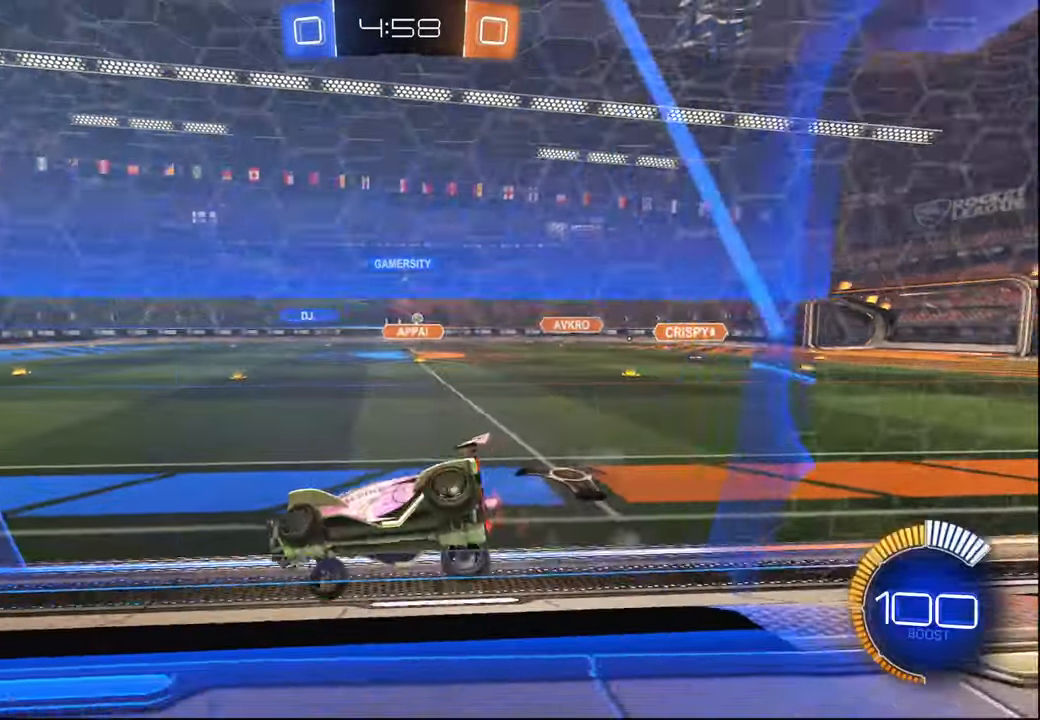
{"buttons": ["R1", "R2"], "left_stick": "up-right", "right_stick": "center", "events": [[34, "CROSS", "down"], [50, "R1", "down"], [84, "L1", "down"], [117, "left_stick", "down"], [300, "L1", "up"], [317, "CROSS", "up"], [350, "R1", "up"], [384, "left_stick", "center"], [484, "left_stick", "up-right"], [500, "R1", "down"]]}
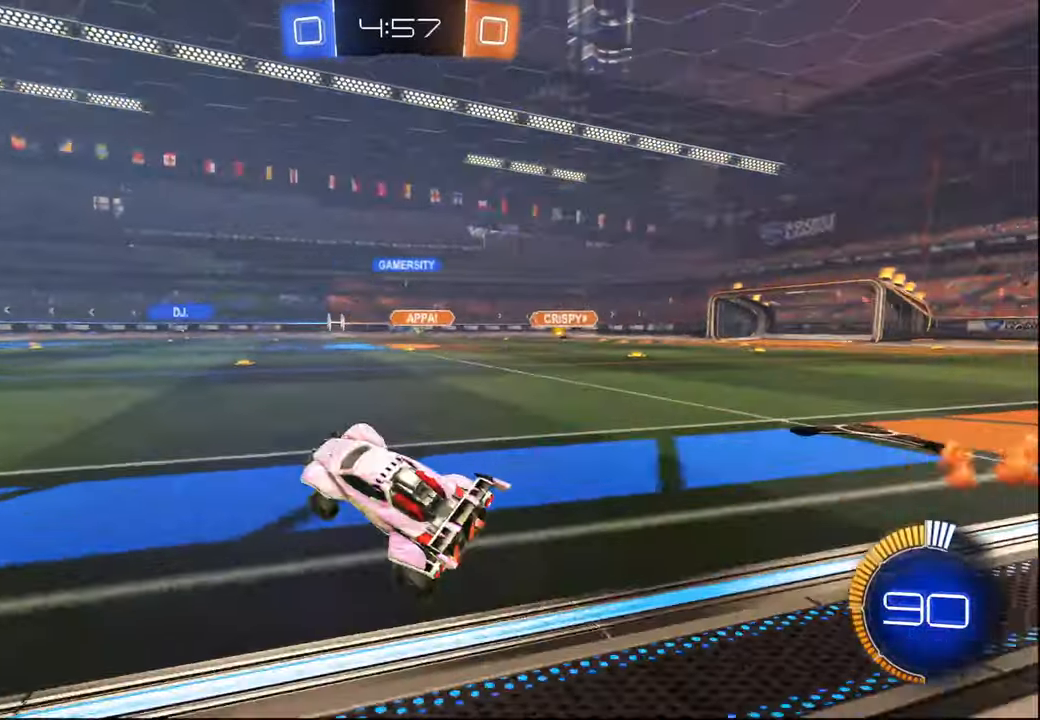
{"buttons": ["CROSS", "L1", "R1", "R2"], "left_stick": "down", "right_stick": "center", "events": [[34, "CROSS", "down"], [167, "CROSS", "up"], [184, "left_stick", "center"], [234, "R1", "up"], [267, "left_stick", "down-left"], [317, "CROSS", "down"], [350, "L1", "down"], [350, "R1", "down"], [400, "CROSS", "up"], [417, "left_stick", "up-left"], [467, "CROSS", "down"], [500, "left_stick", "down"]]}
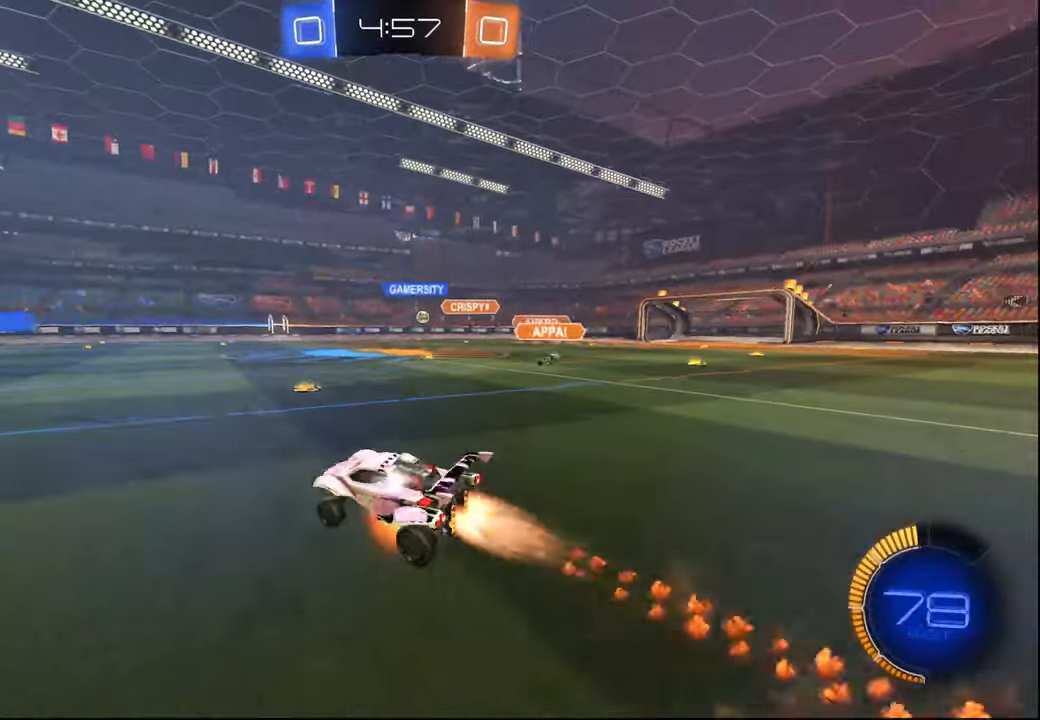
{"buttons": ["L1", "R2"], "left_stick": "down", "right_stick": "center", "events": [[34, "R1", "up"], [67, "CROSS", "up"], [384, "left_stick", "center"], [484, "left_stick", "down"]]}
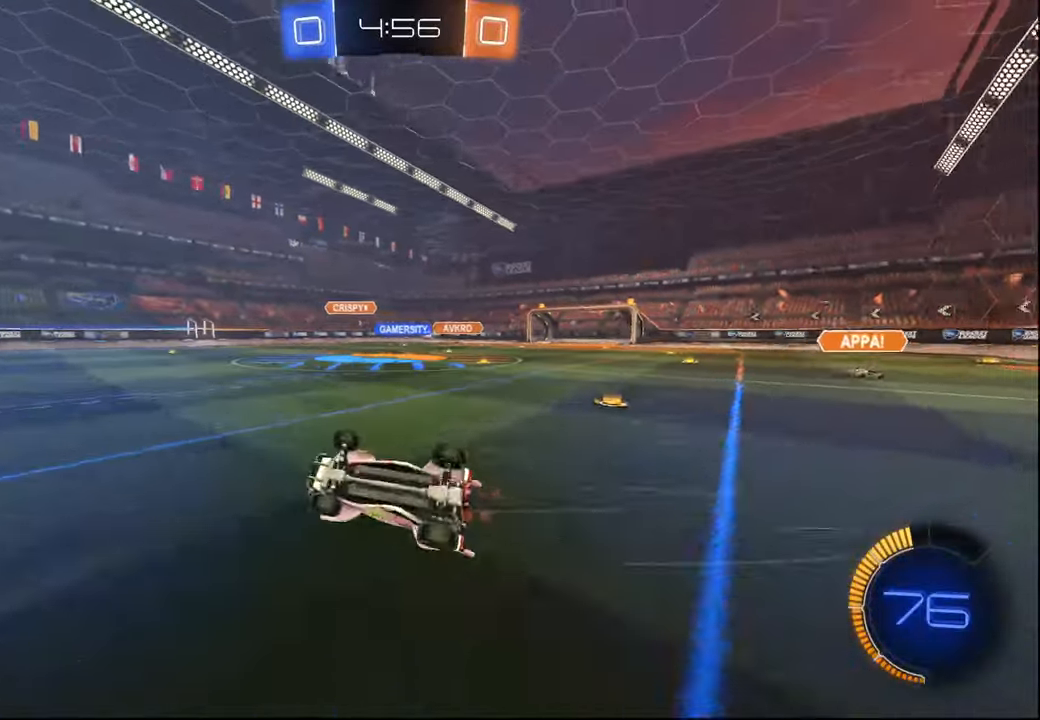
{"buttons": ["R2"], "left_stick": "right", "right_stick": "center", "events": [[50, "left_stick", "down-right"], [217, "left_stick", "center"], [234, "L1", "up"], [400, "left_stick", "right"]]}
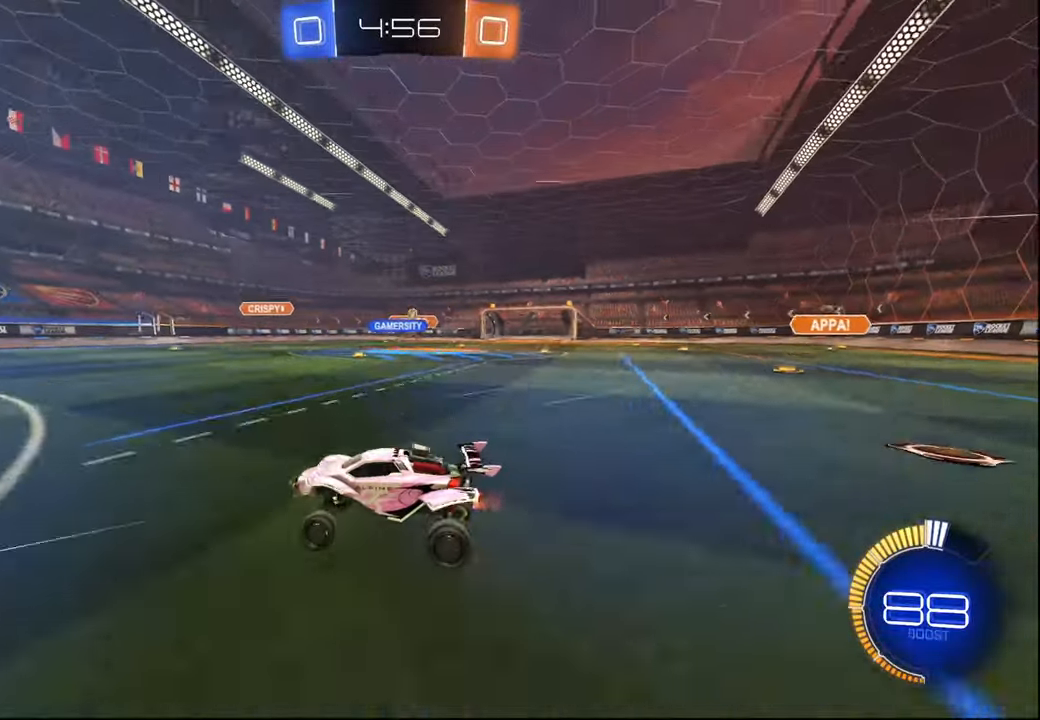
{"buttons": ["R2"], "left_stick": "left", "right_stick": "center", "events": [[167, "left_stick", "center"], [234, "left_stick", "left"], [267, "L2", "down"], [400, "L2", "up"]]}
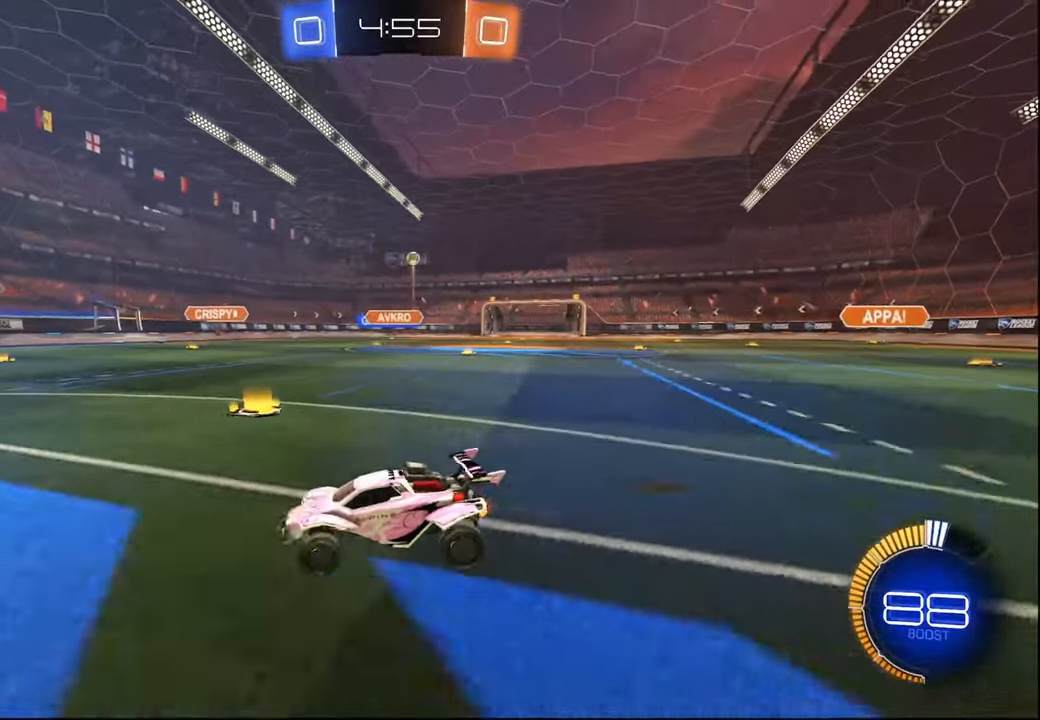
{"buttons": ["L1", "R2"], "left_stick": "left", "right_stick": "center", "events": [[100, "L1", "down"], [217, "L1", "up"], [484, "L1", "down"]]}
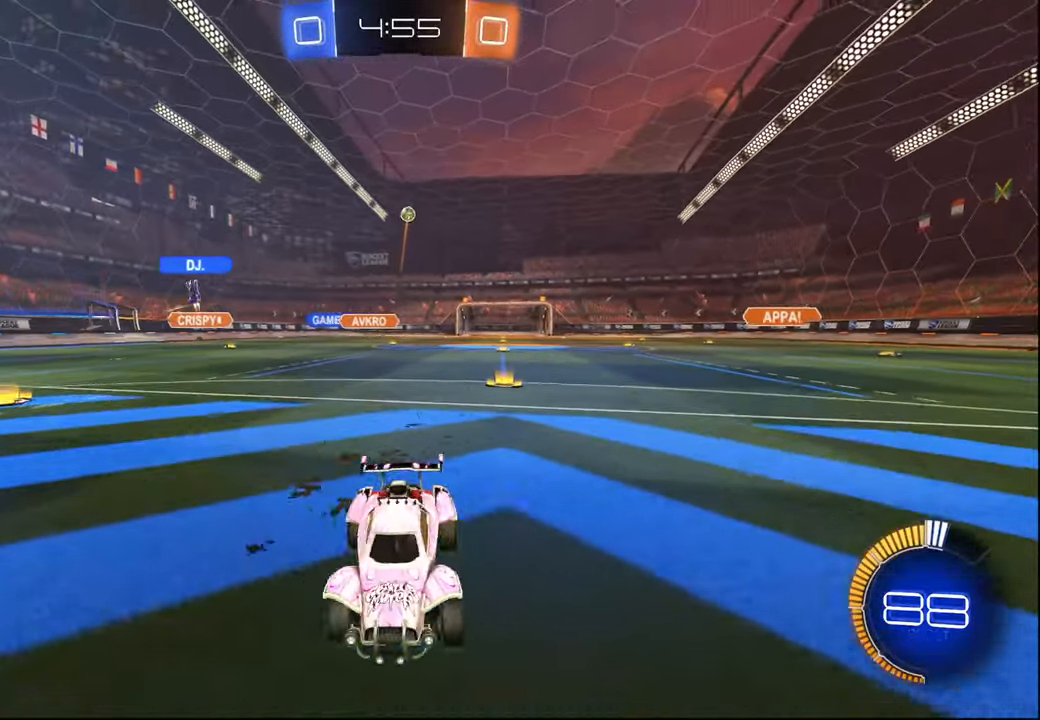
{"buttons": ["R2"], "left_stick": "left", "right_stick": "center", "events": [[150, "L1", "up"], [284, "L1", "down"], [384, "L1", "up"]]}
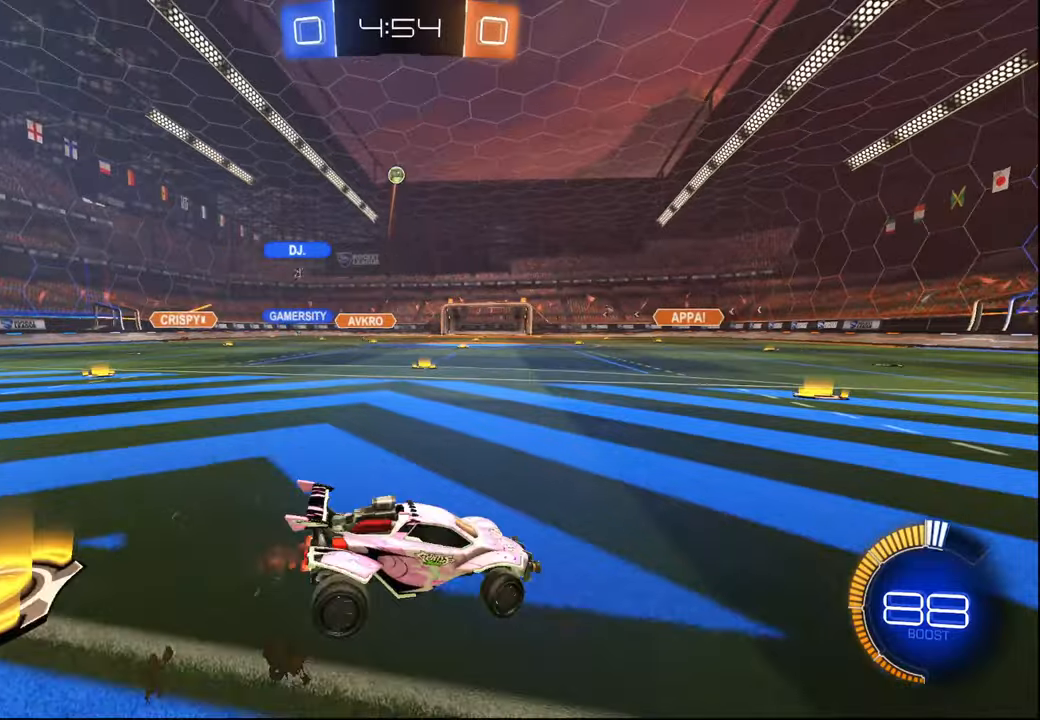
{"buttons": ["R2"], "left_stick": "left", "right_stick": "center", "events": [[67, "R2", "up"], [217, "R2", "down"]]}